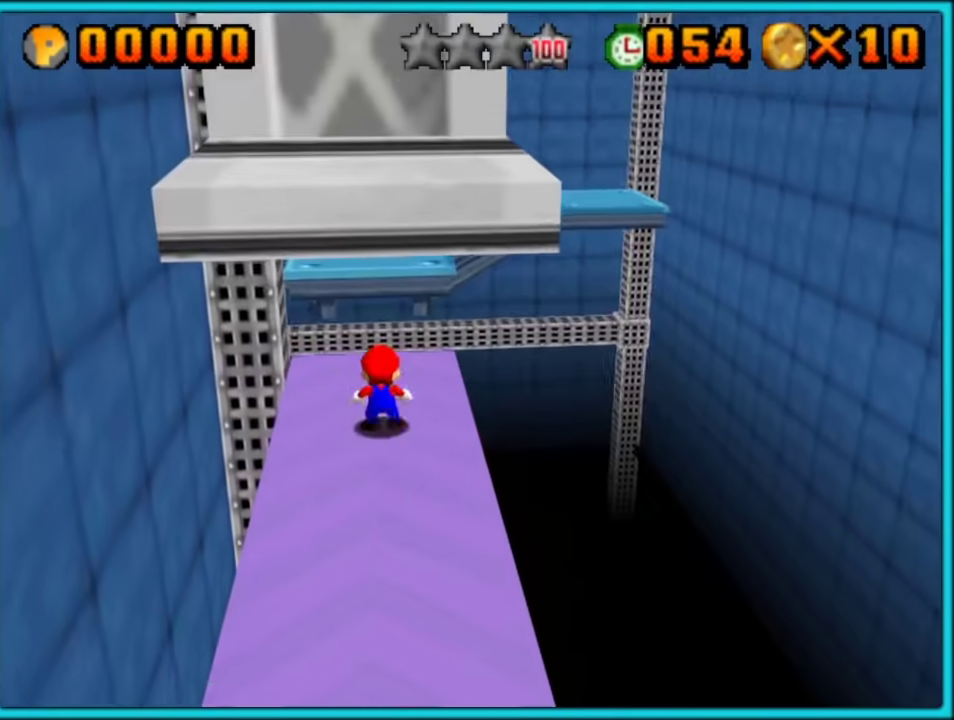
Gameplay with a controller (Nintendo layout); each line is a JSON object with the inputs held at the frame after it. "events" lists button and stick changes between this image and that frame as [ms after this image, input, new state], when the widget could be followed in between. Not read: L3 R3.
{"buttons": [], "left_stick": "right"}
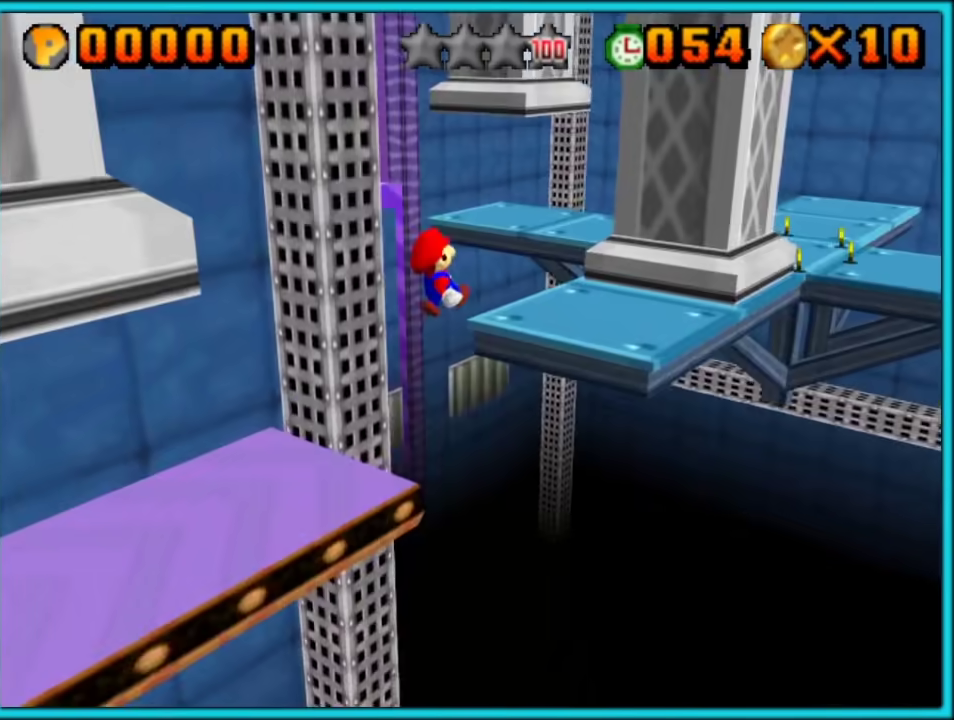
{"buttons": [], "left_stick": "center"}
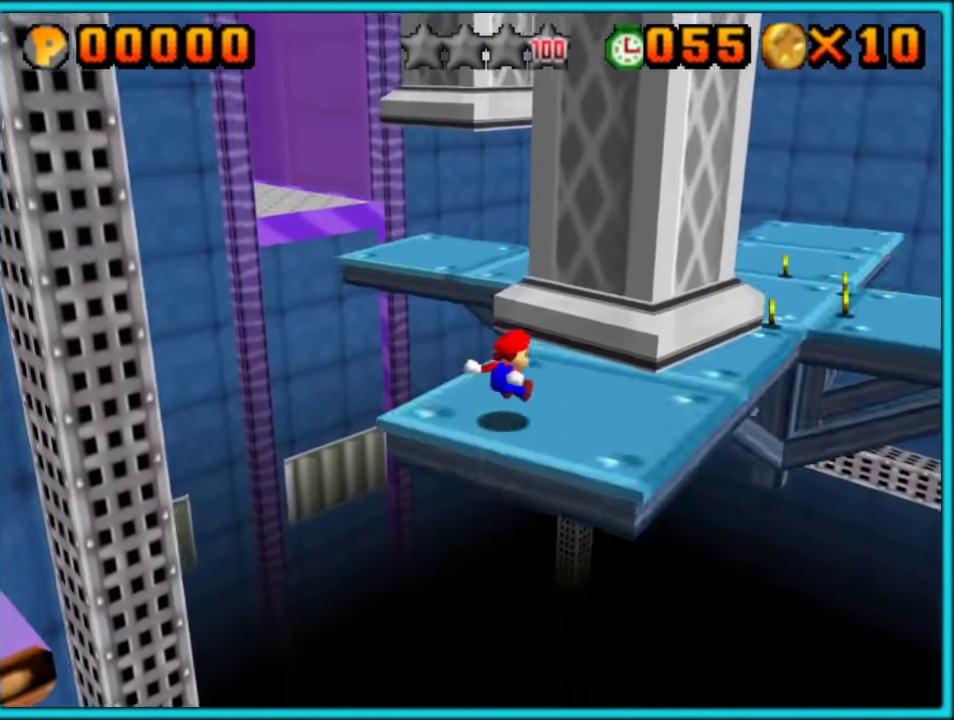
{"buttons": ["A"], "left_stick": "up", "events": [[433, "left_stick", "up"], [483, "A", "down"]]}
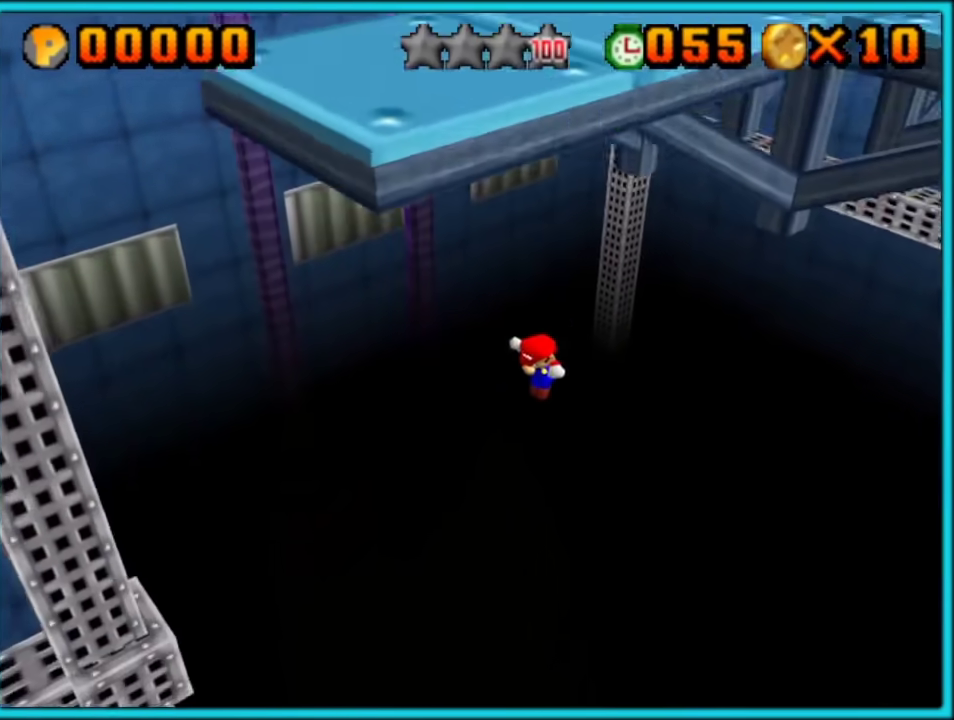
{"buttons": ["A"], "left_stick": "center", "events": [[117, "left_stick", "up-right"], [183, "left_stick", "center"]]}
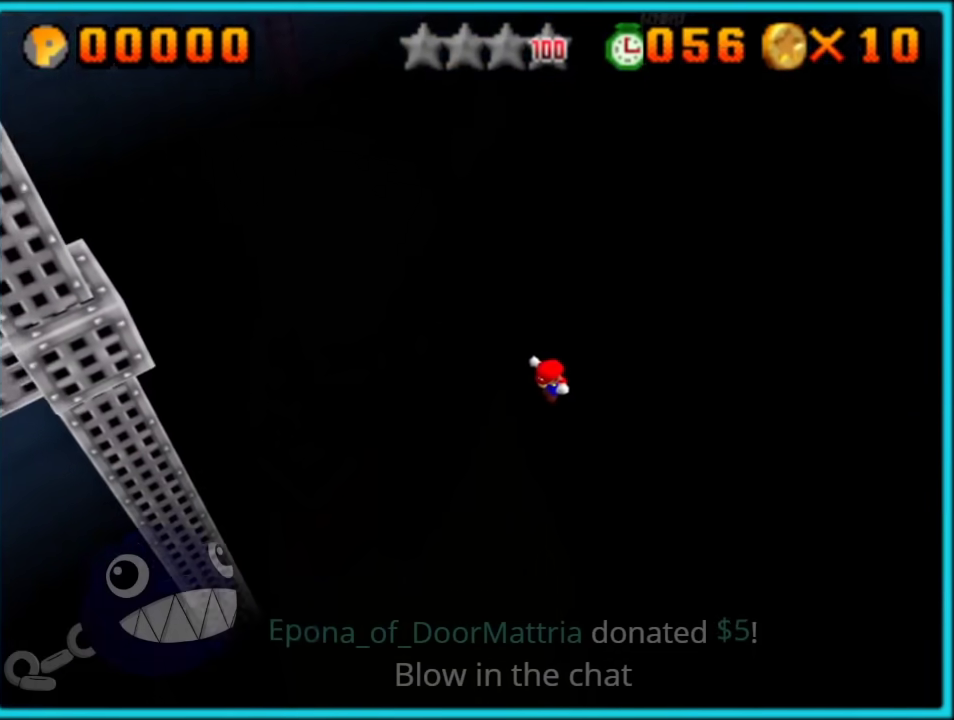
{"buttons": ["A"], "left_stick": "center", "events": []}
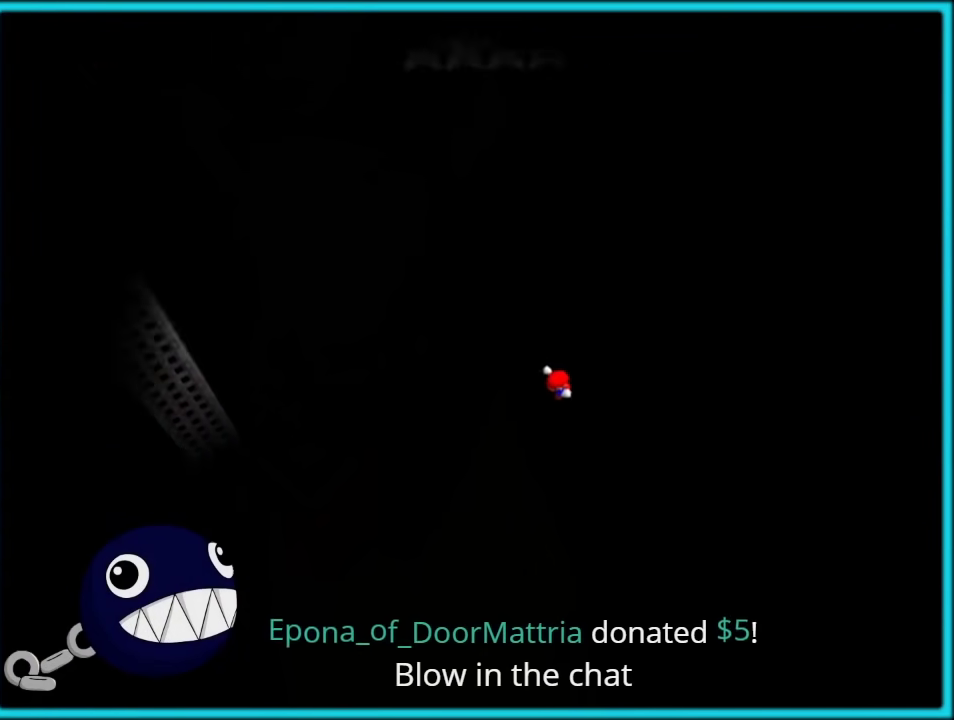
{"buttons": [], "left_stick": "center", "events": [[317, "A", "up"]]}
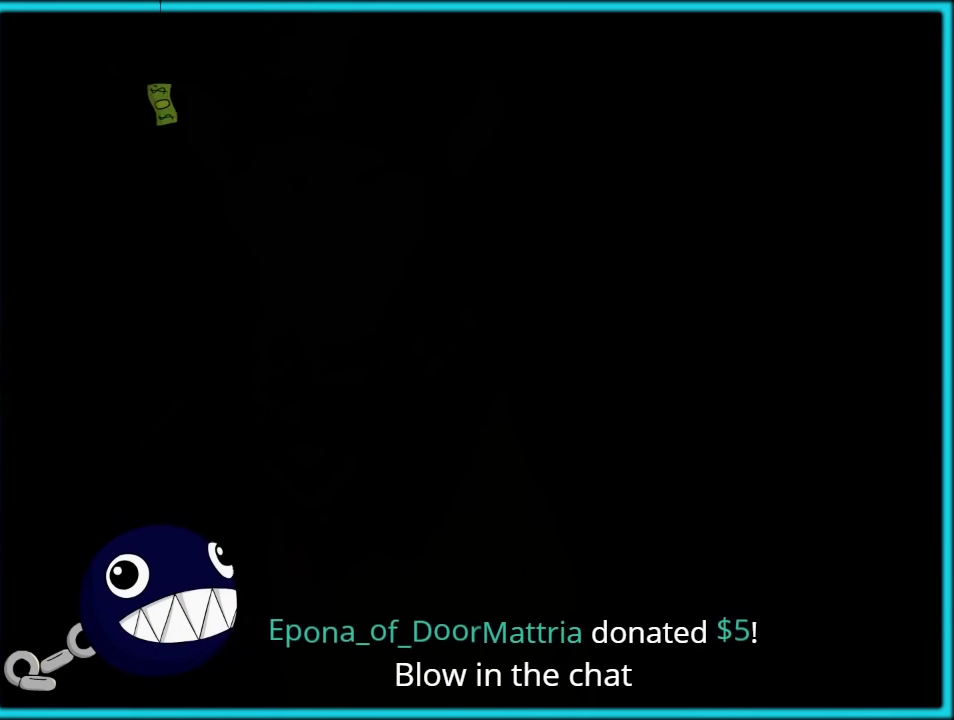
{"buttons": [], "left_stick": "center", "events": []}